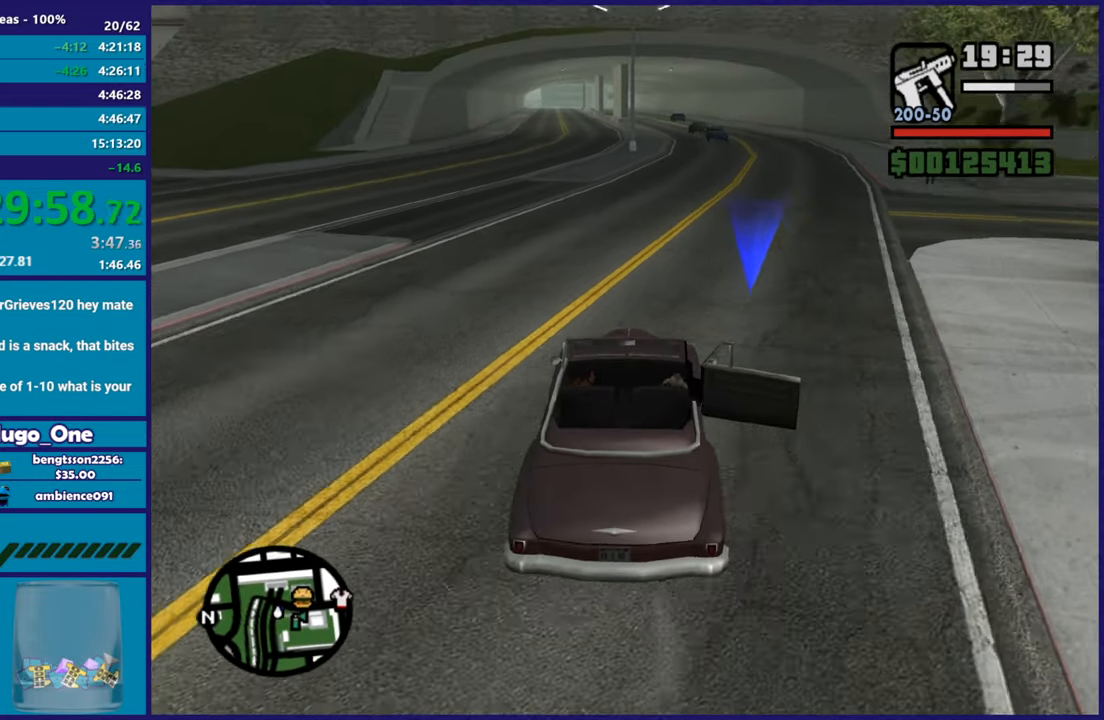
Gameplay with a controller (Xbox layout); each line is a JSON object with the inputs held at the frame after it. "button_events" lists button changes between this image and that frame as [ms after this image, input, new state], when the widget could be followed in between (sticks are given only as held states). Not read: START.
{"buttons": ["R2"], "left_stick": "left", "right_stick": "center", "button_events": [[67, "R2", "up"], [451, "R2", "down"]]}
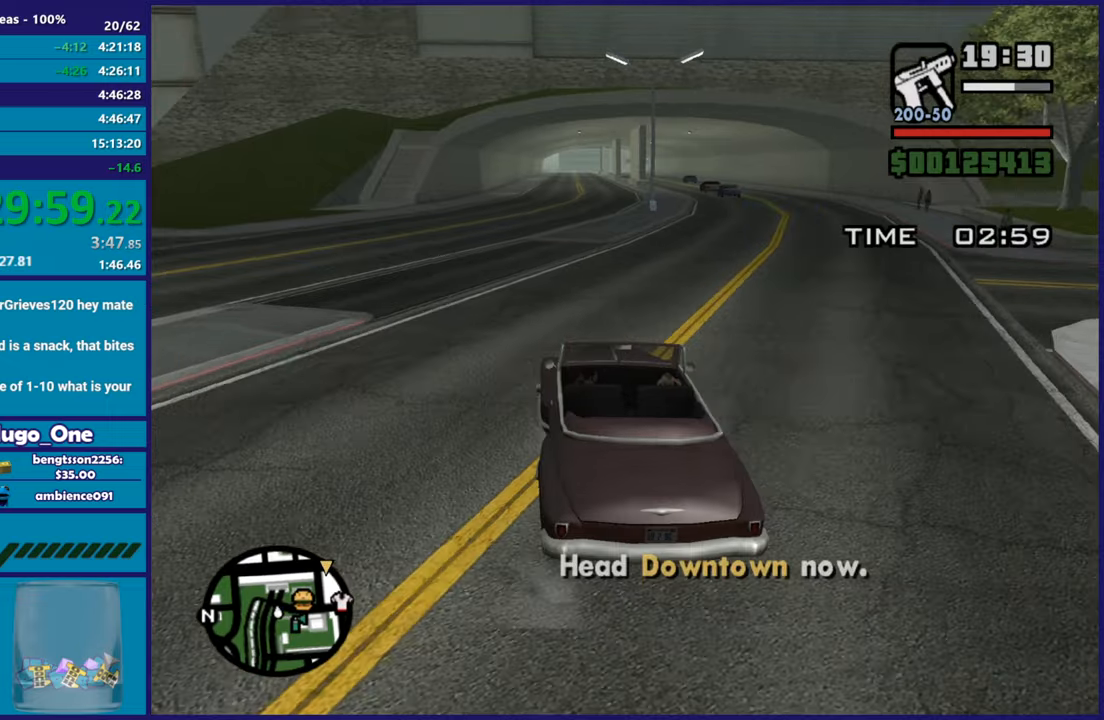
{"buttons": ["R2"], "left_stick": "right", "right_stick": "right", "button_events": []}
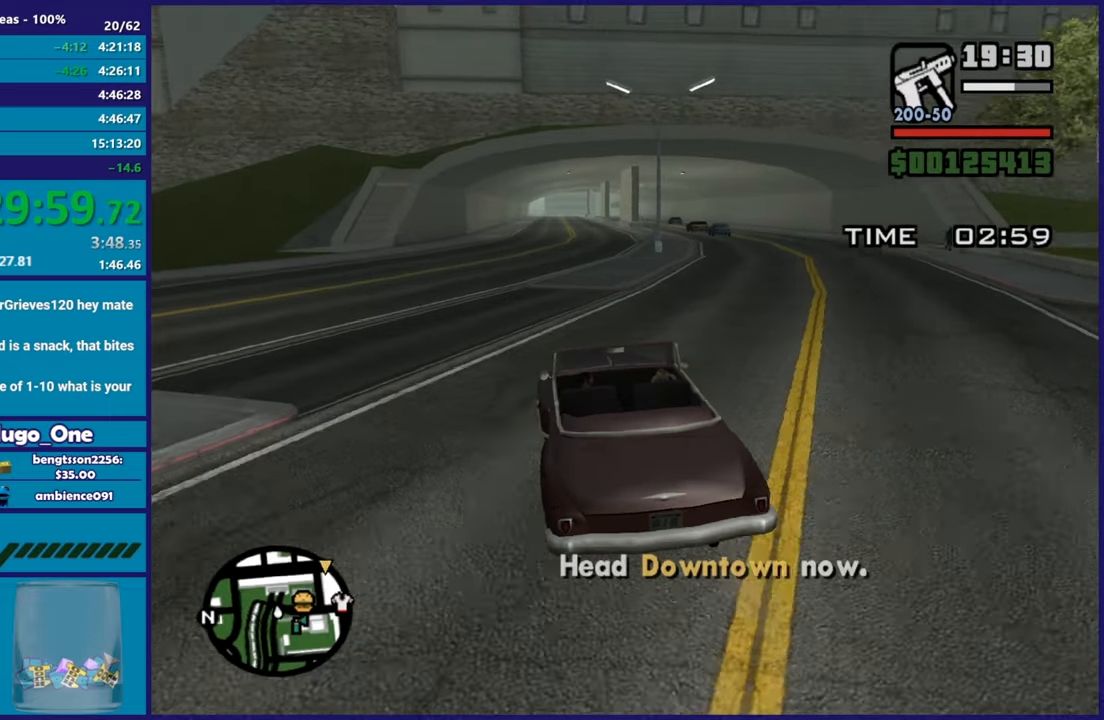
{"buttons": ["R2"], "left_stick": "center", "right_stick": "center", "button_events": []}
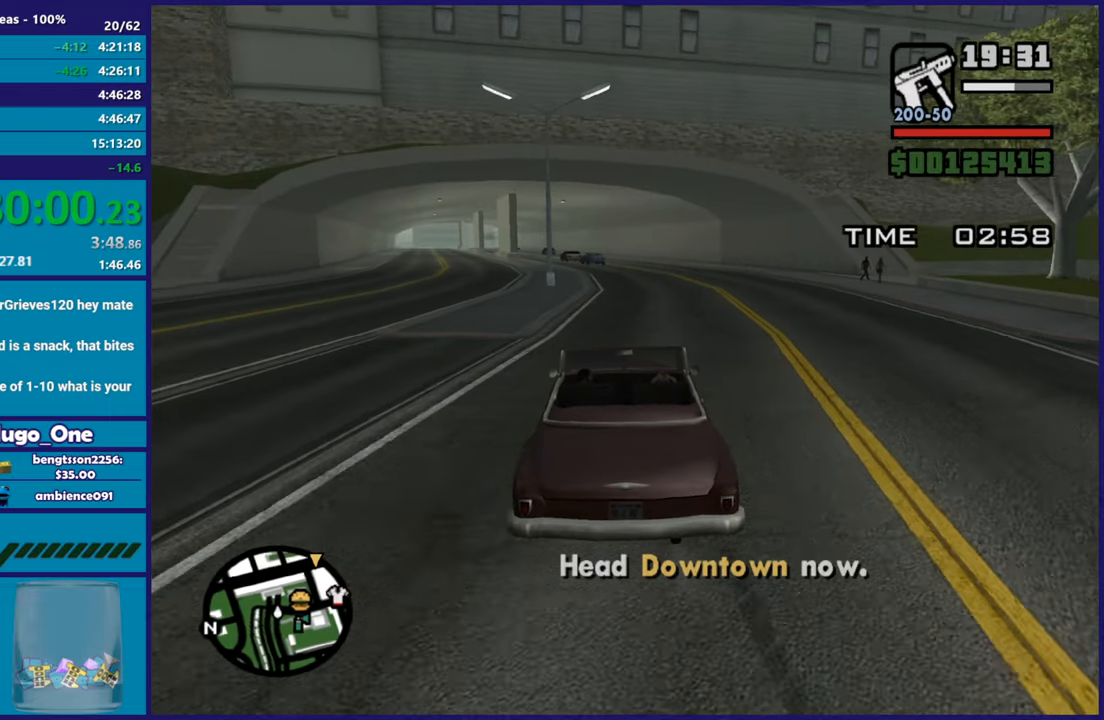
{"buttons": ["R2"], "left_stick": "center", "right_stick": "down-left"}
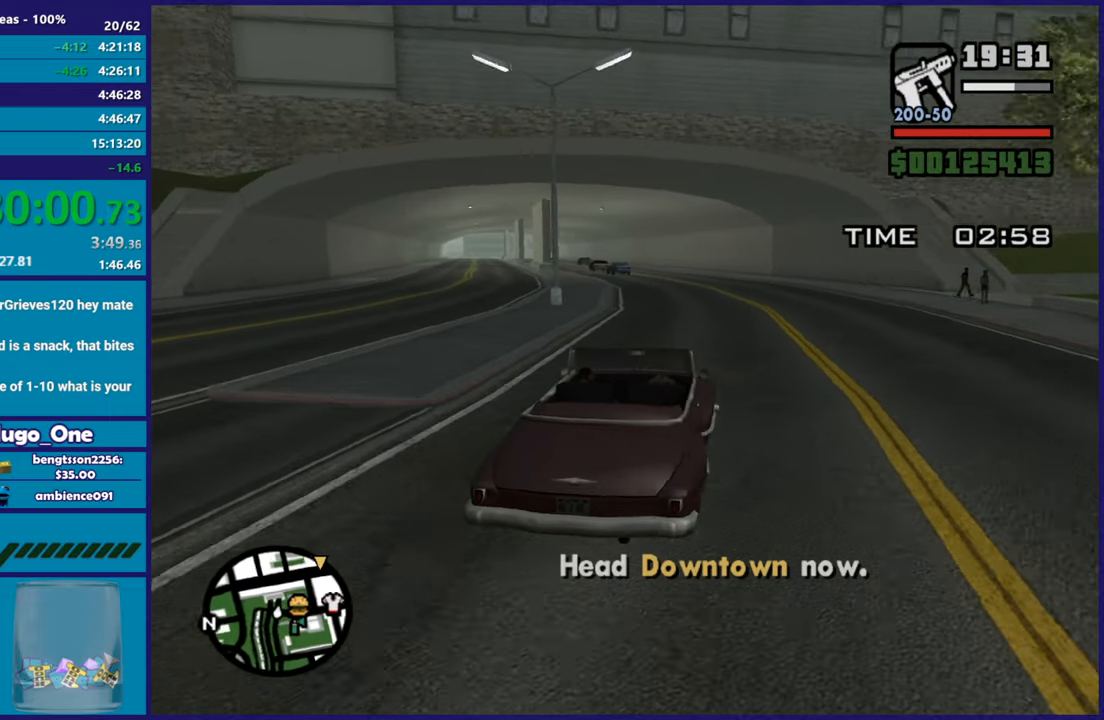
{"buttons": ["R2"], "left_stick": "center", "right_stick": "down-left"}
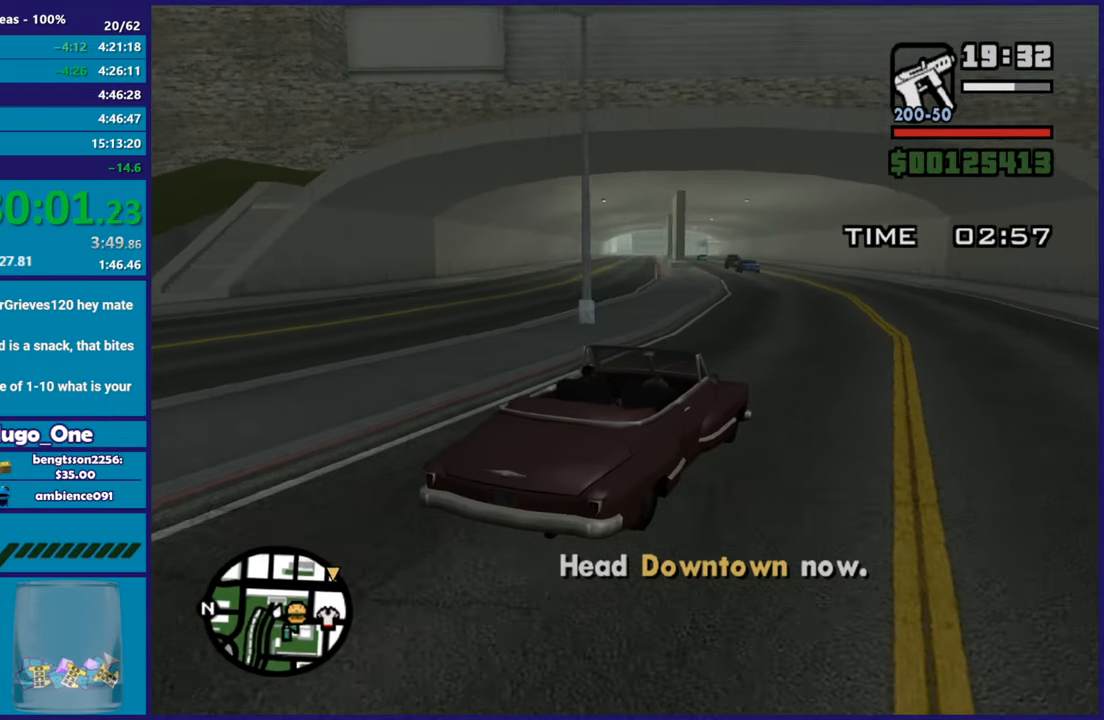
{"buttons": ["R2"], "left_stick": "center", "right_stick": "left", "button_events": []}
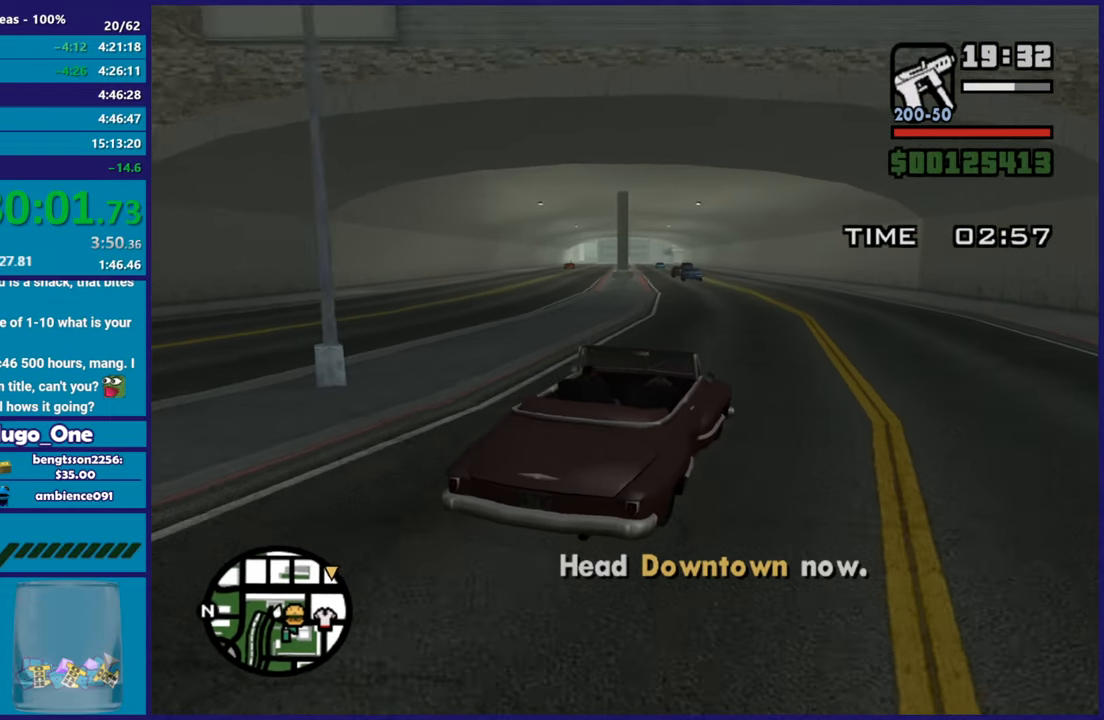
{"buttons": ["R2"], "left_stick": "up-left", "right_stick": "left", "button_events": []}
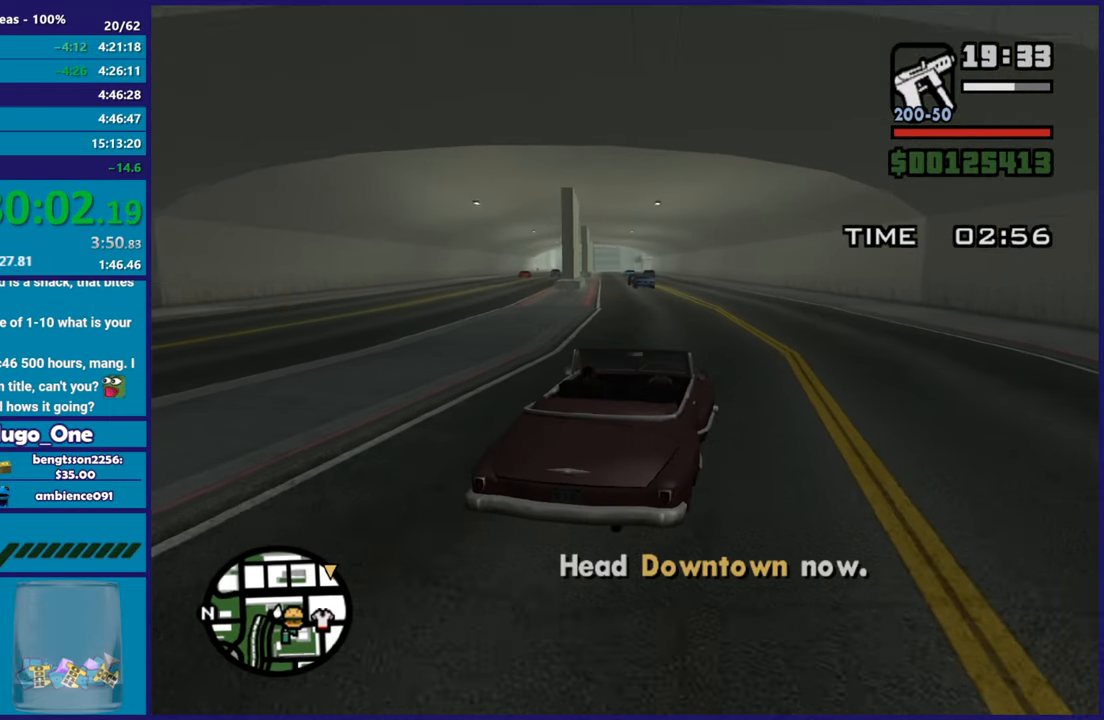
{"buttons": ["R2"], "left_stick": "center", "right_stick": "down-left", "button_events": []}
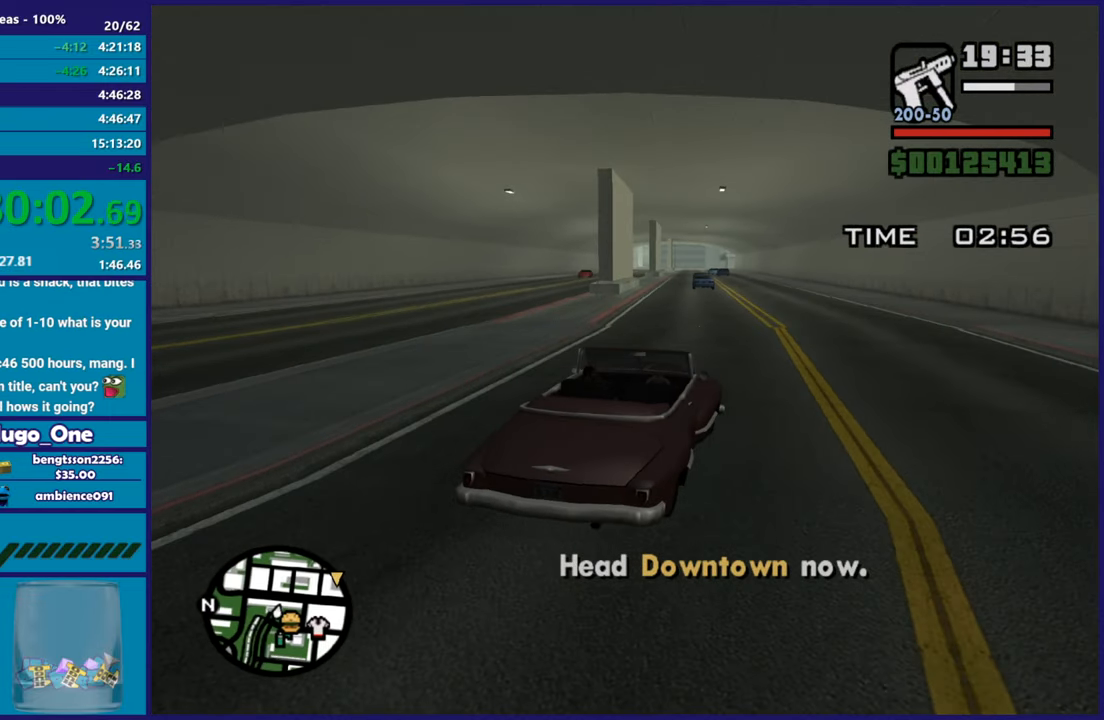
{"buttons": ["R2"], "left_stick": "right", "right_stick": "down-left", "button_events": []}
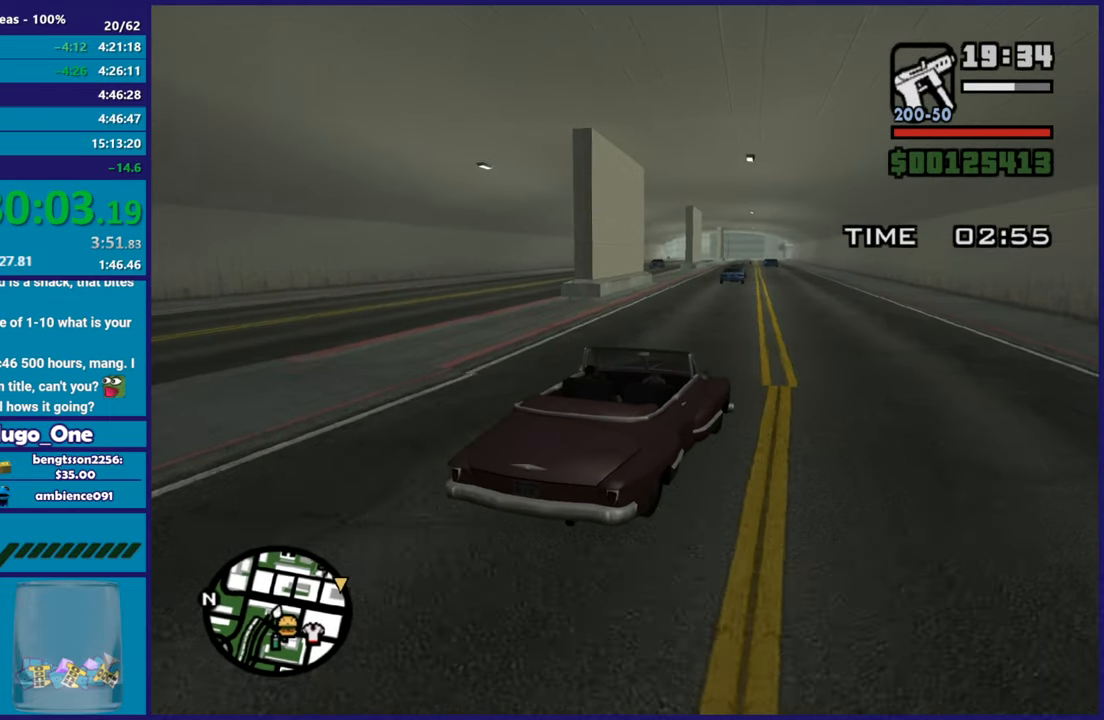
{"buttons": ["R2"], "left_stick": "center", "right_stick": "left", "button_events": []}
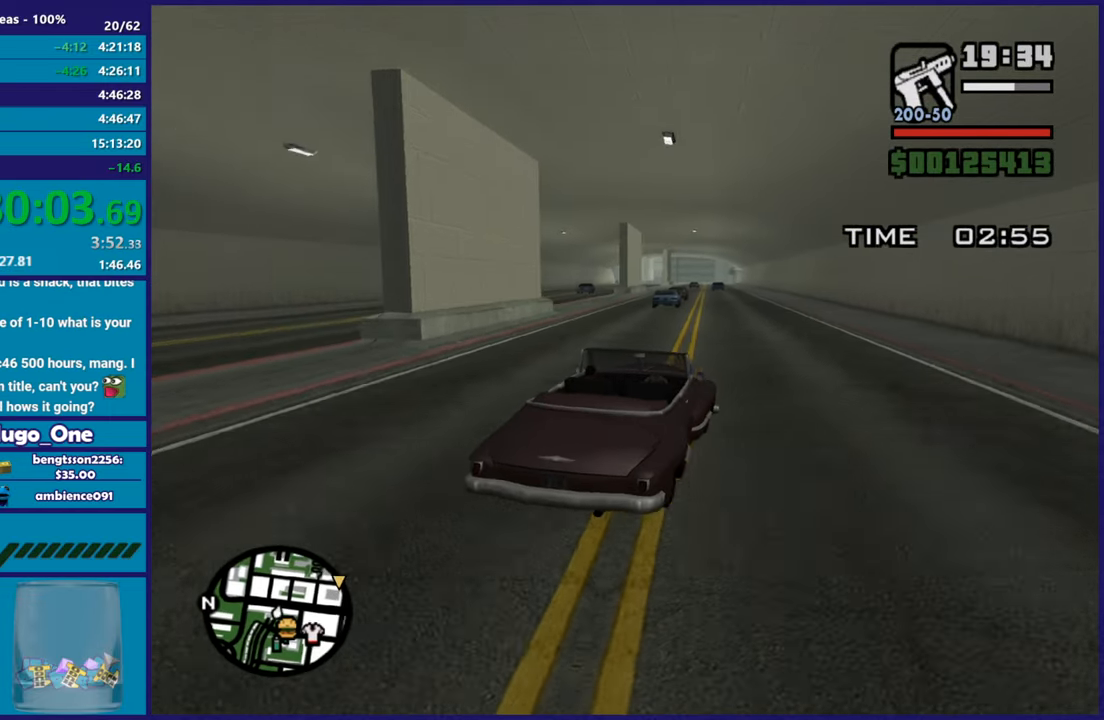
{"buttons": ["R2"], "left_stick": "up-left", "right_stick": "down-left", "button_events": []}
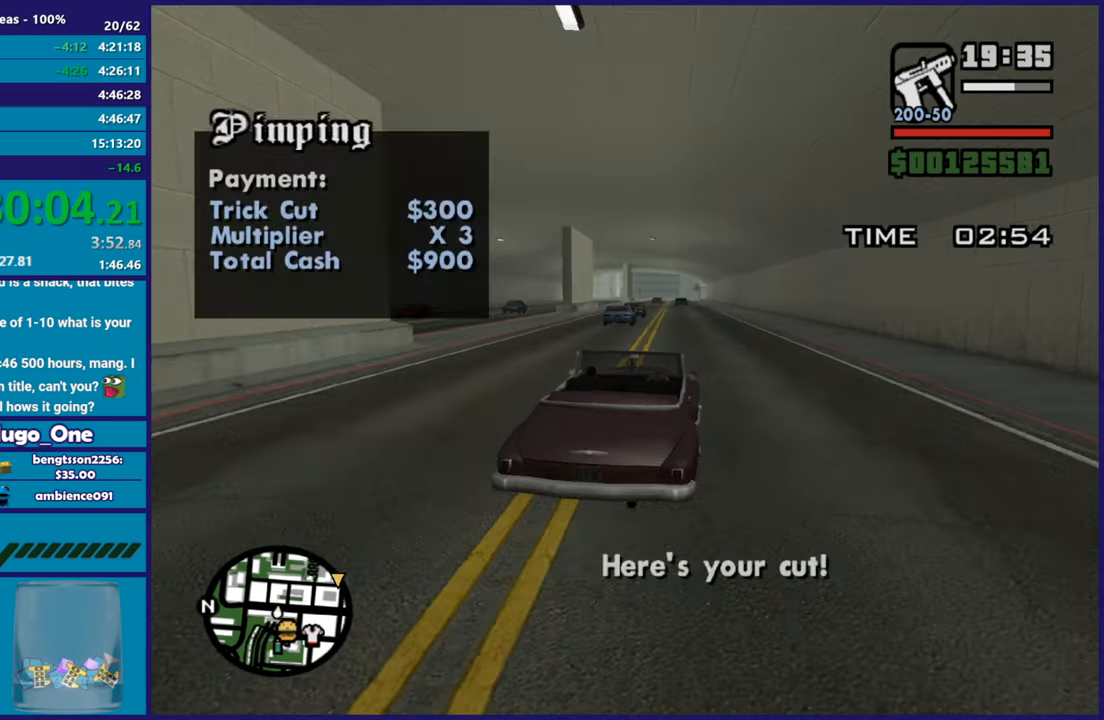
{"buttons": ["R2"], "left_stick": "center", "right_stick": "down-left", "button_events": []}
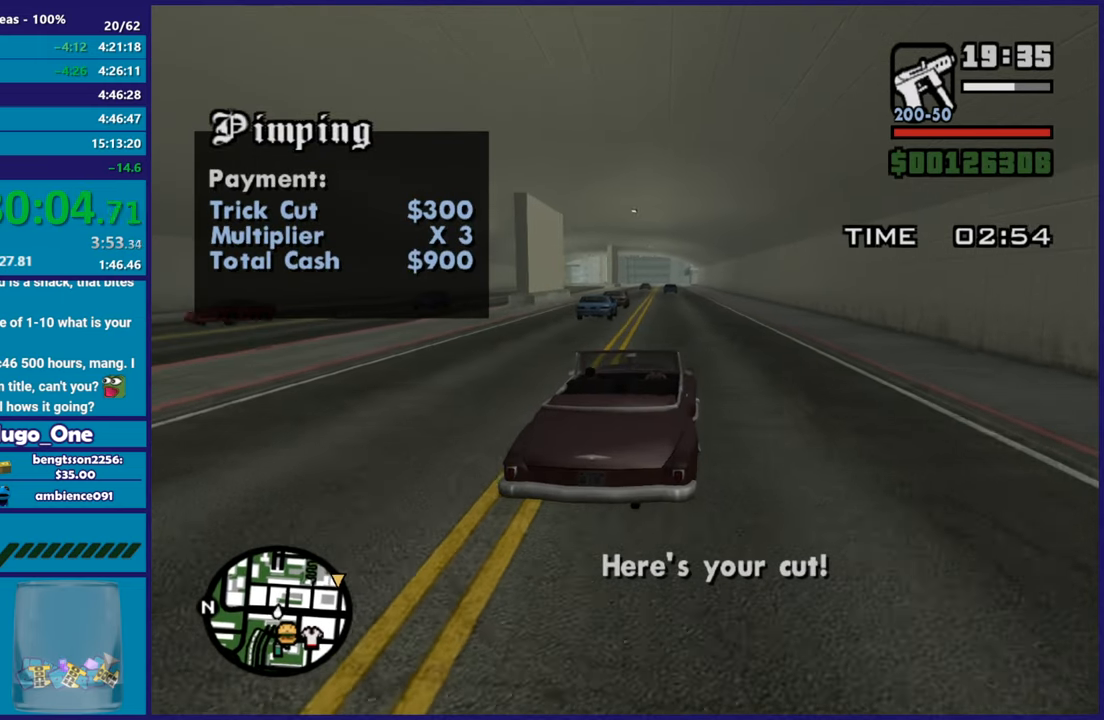
{"buttons": ["R2"], "left_stick": "right", "right_stick": "down-left", "button_events": []}
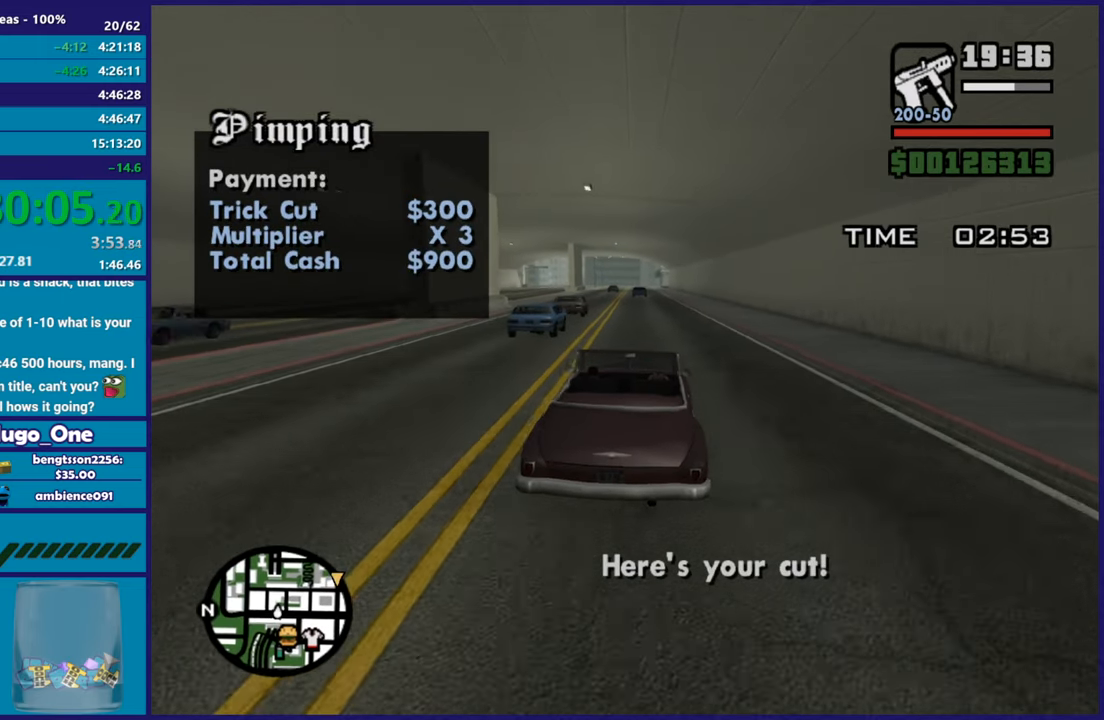
{"buttons": ["R2"], "left_stick": "center", "right_stick": "down-left", "button_events": []}
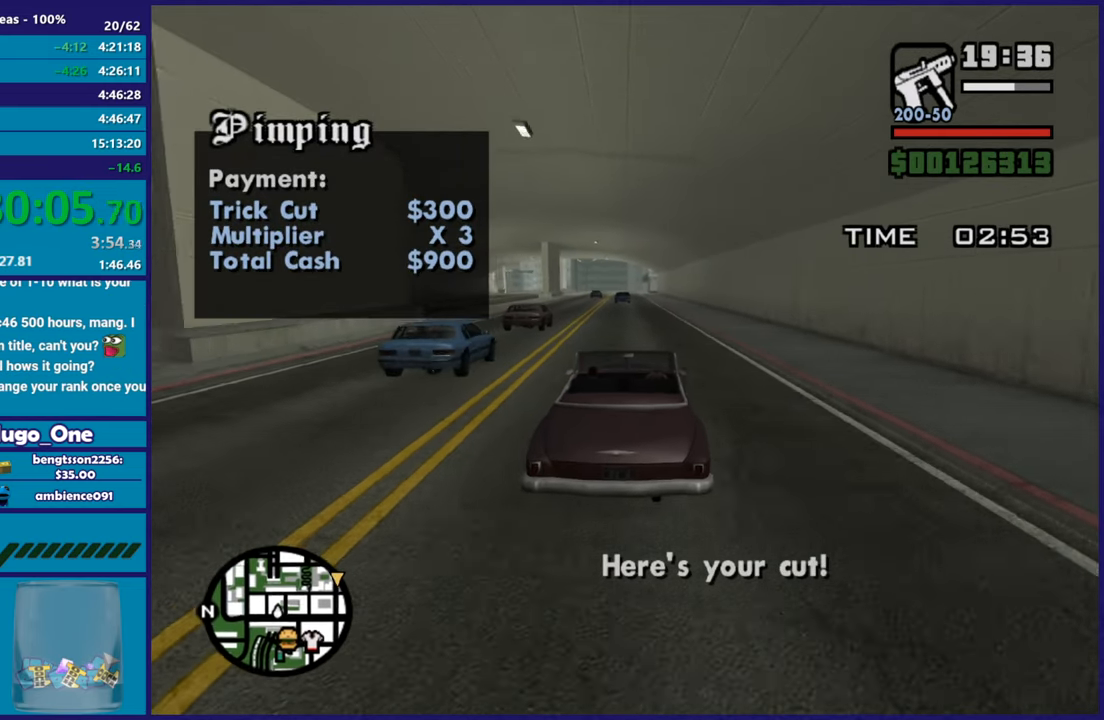
{"buttons": ["R2"], "left_stick": "center", "right_stick": "down-left", "button_events": []}
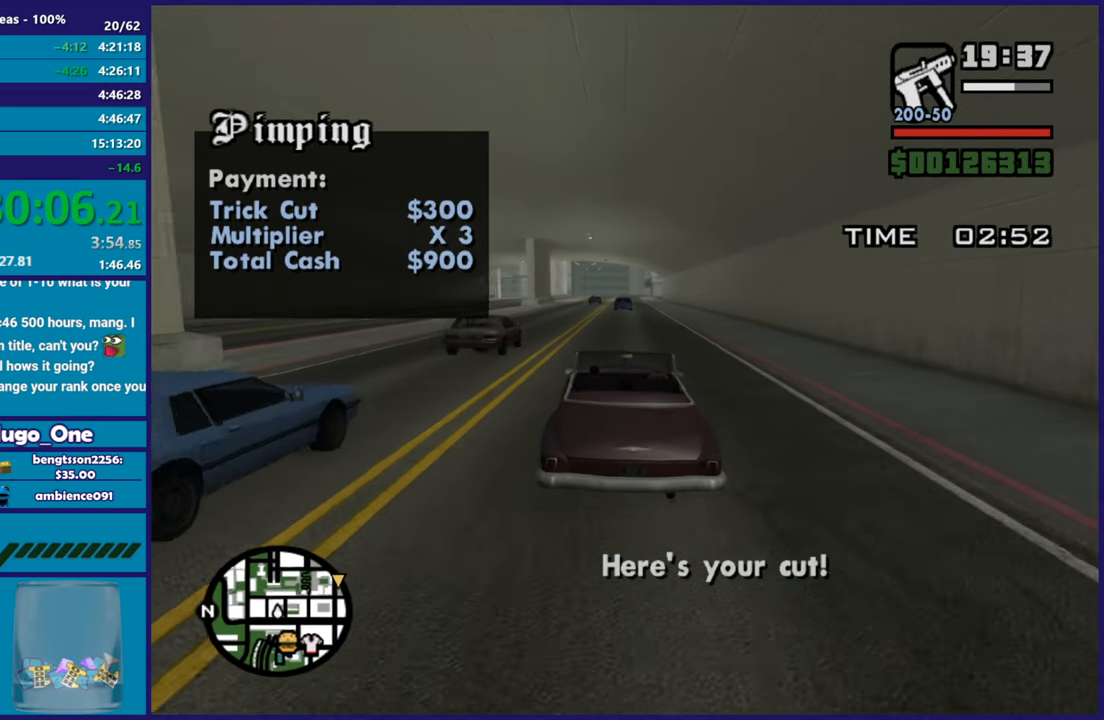
{"buttons": ["R2"], "left_stick": "center", "right_stick": "down-left", "button_events": []}
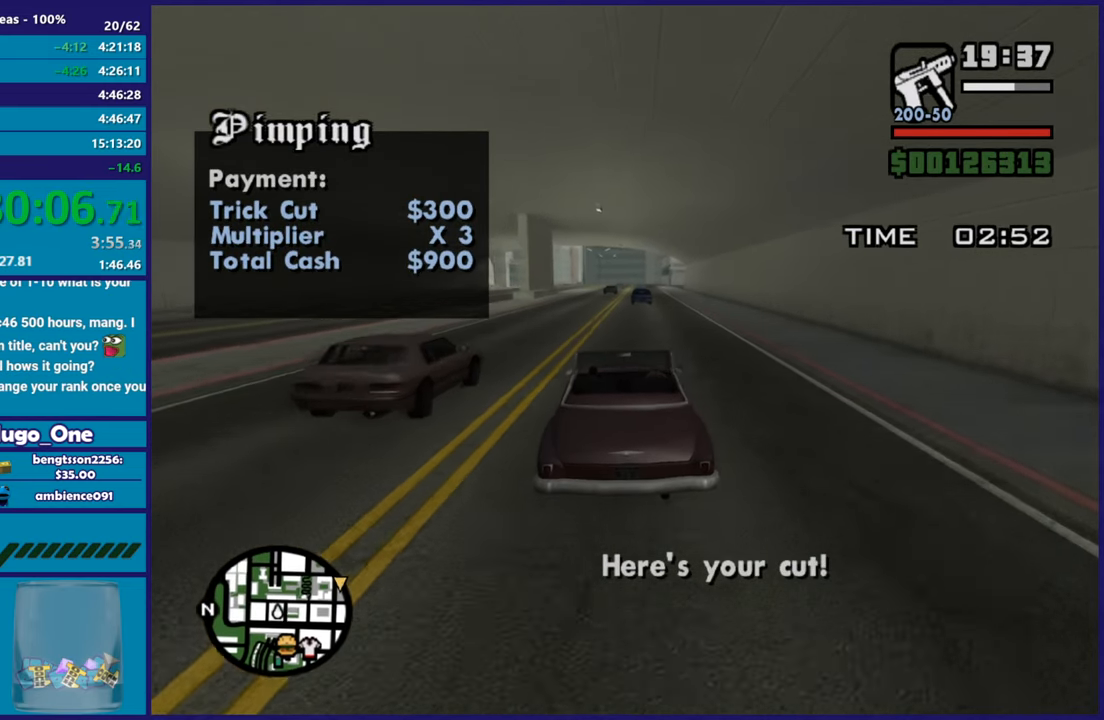
{"buttons": ["R2"], "left_stick": "center", "right_stick": "down-left", "button_events": []}
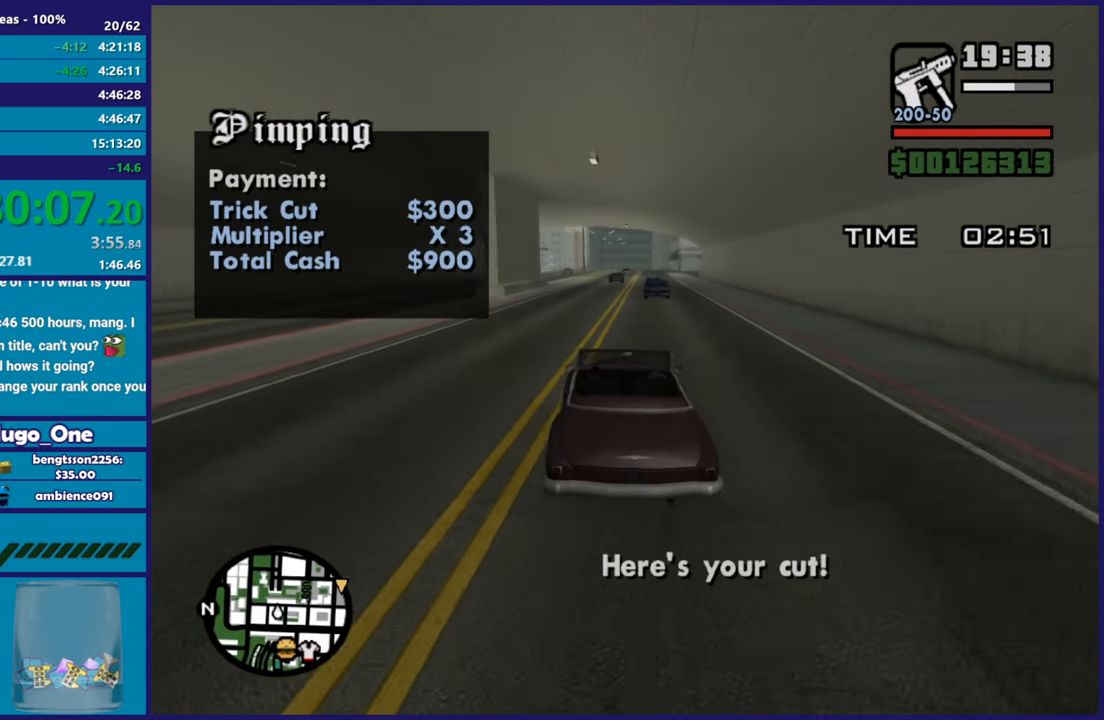
{"buttons": ["R2"], "left_stick": "center", "right_stick": "down-left", "button_events": []}
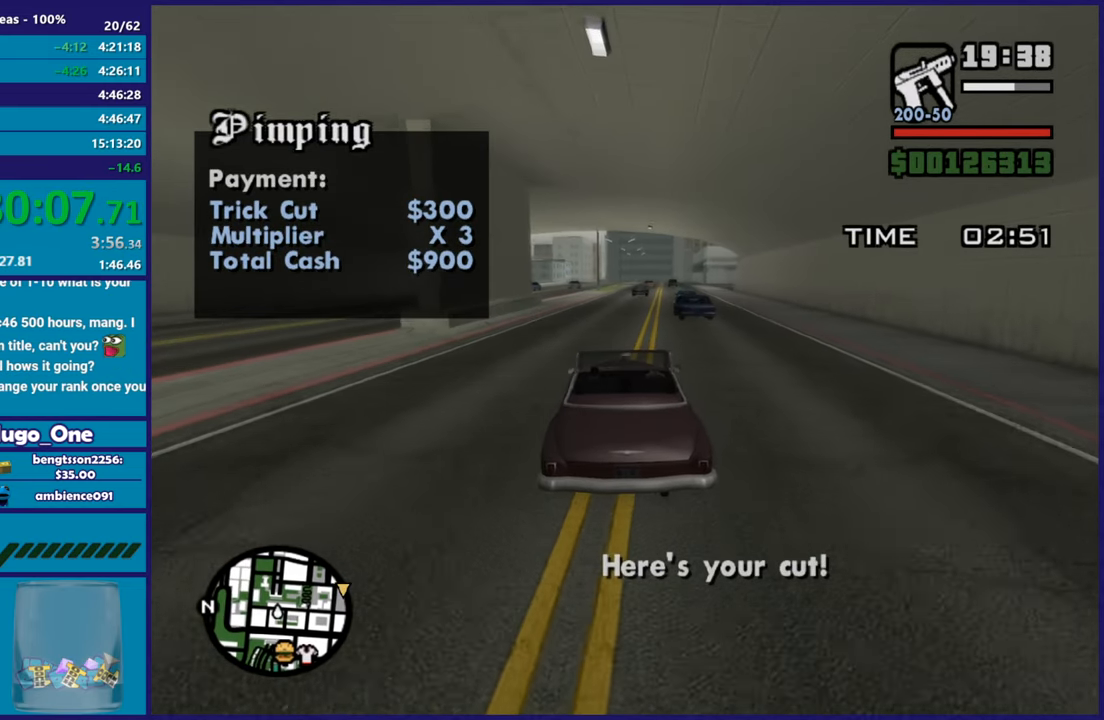
{"buttons": ["R2"], "left_stick": "center", "right_stick": "down", "button_events": []}
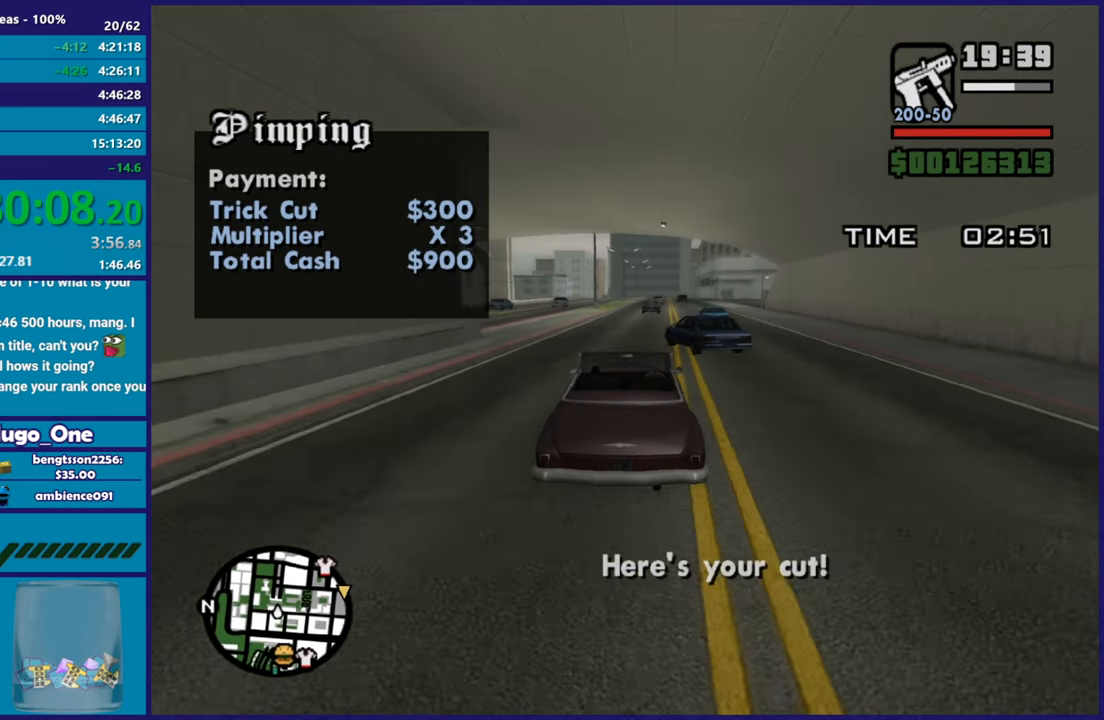
{"buttons": ["L2"], "left_stick": "down-right", "right_stick": "down", "button_events": [[183, "R2", "up"], [200, "L2", "down"]]}
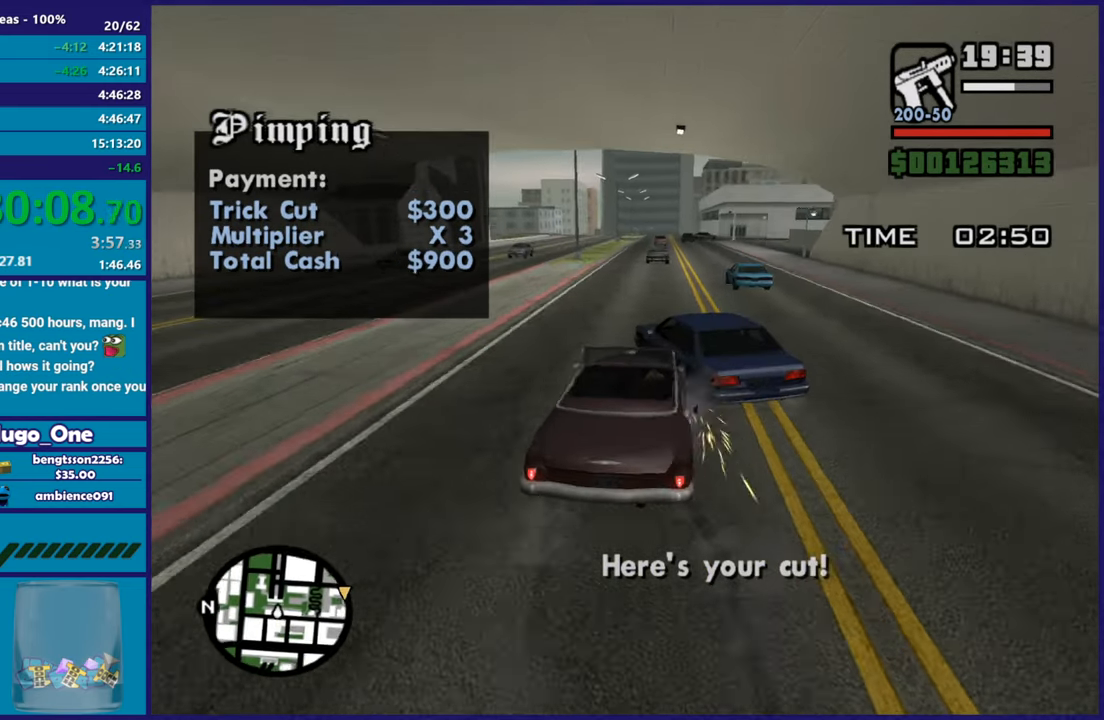
{"buttons": ["R2"], "left_stick": "down-right", "right_stick": "center", "button_events": [[34, "L2", "up"], [384, "R2", "down"]]}
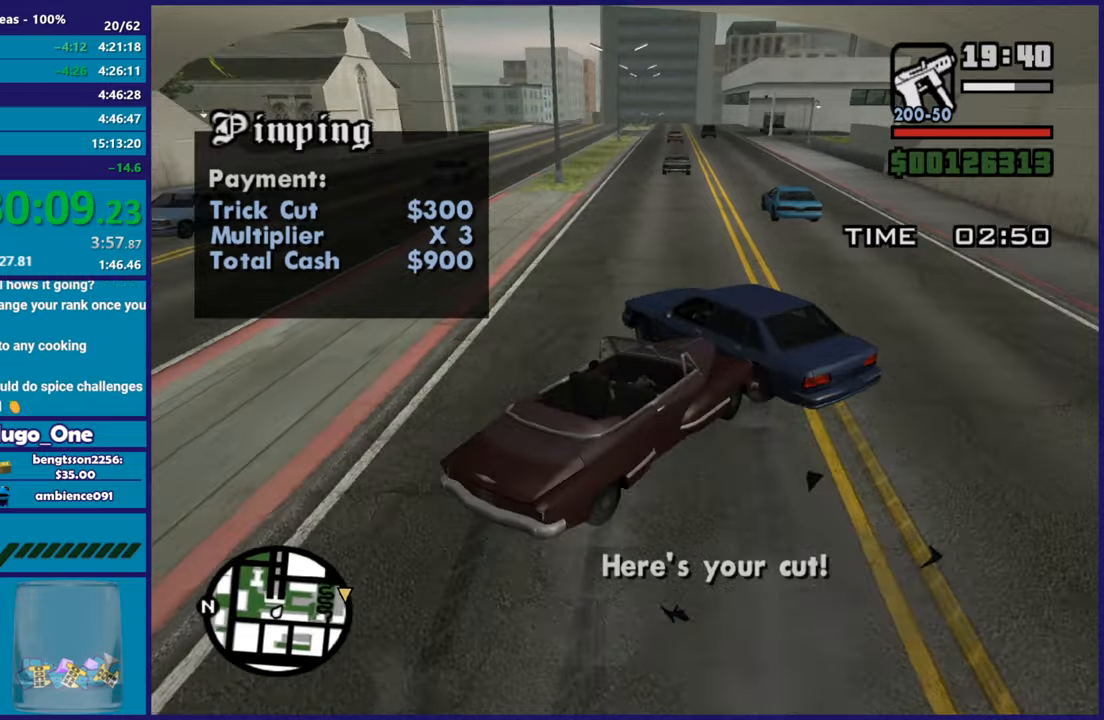
{"buttons": ["R2"], "left_stick": "left", "right_stick": "center", "button_events": []}
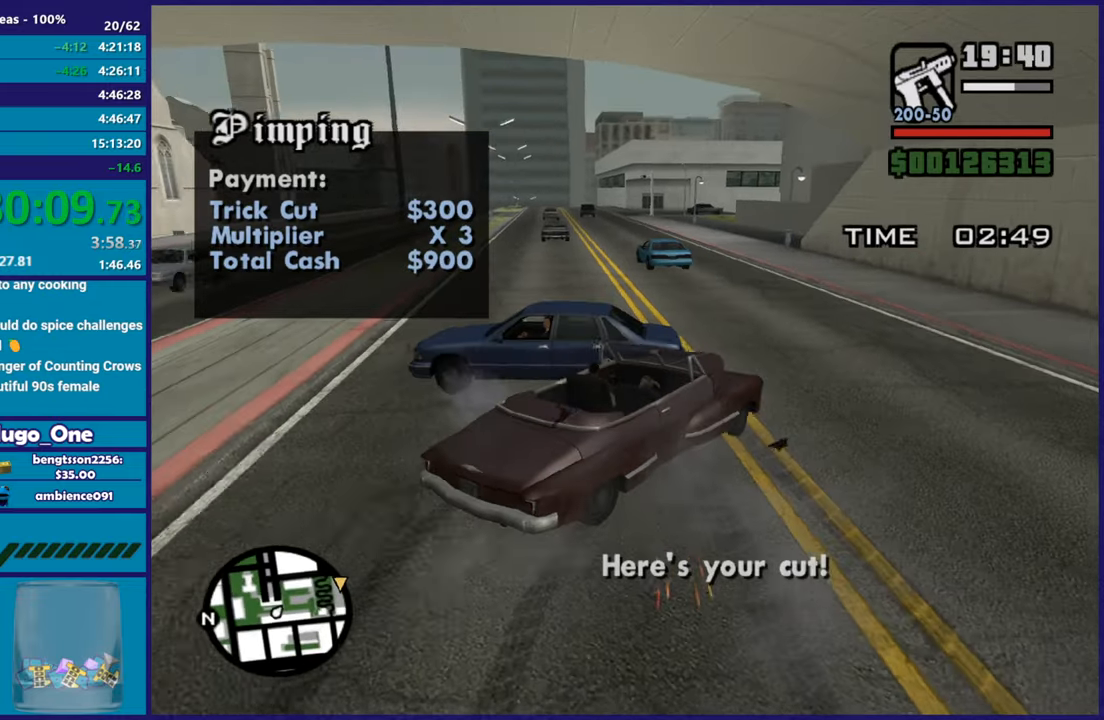
{"buttons": ["R2"], "left_stick": "center", "right_stick": "up-right", "button_events": []}